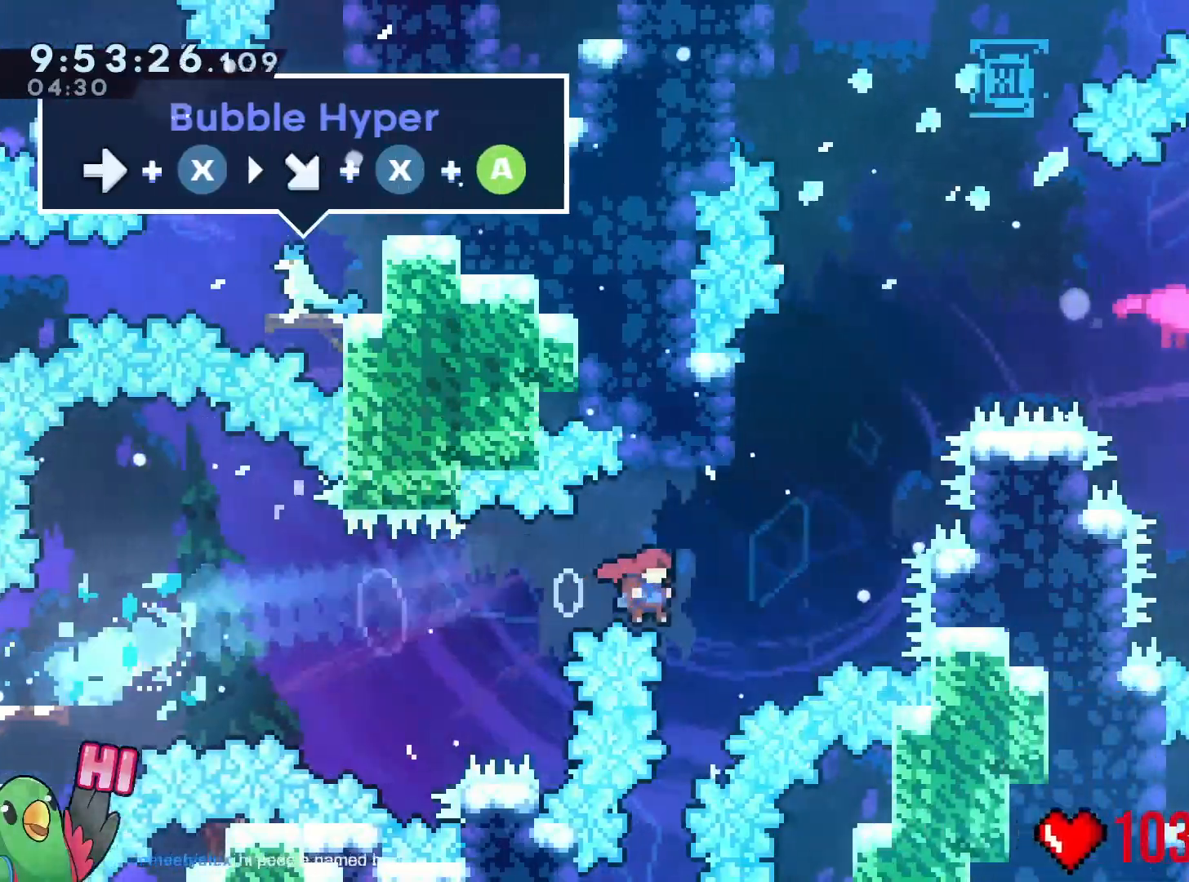
Gameplay with a controller (Nintendo layout); each line is a JSON object with the inputs held at the frame after it. "events" lists button and stick changes between this image and that frame as [ms after this image, input, new state], when the widget could be followed in between. Not read: HOME L1 L3 R3 right_stick.
{"buttons": ["B"], "left_stick": "right"}
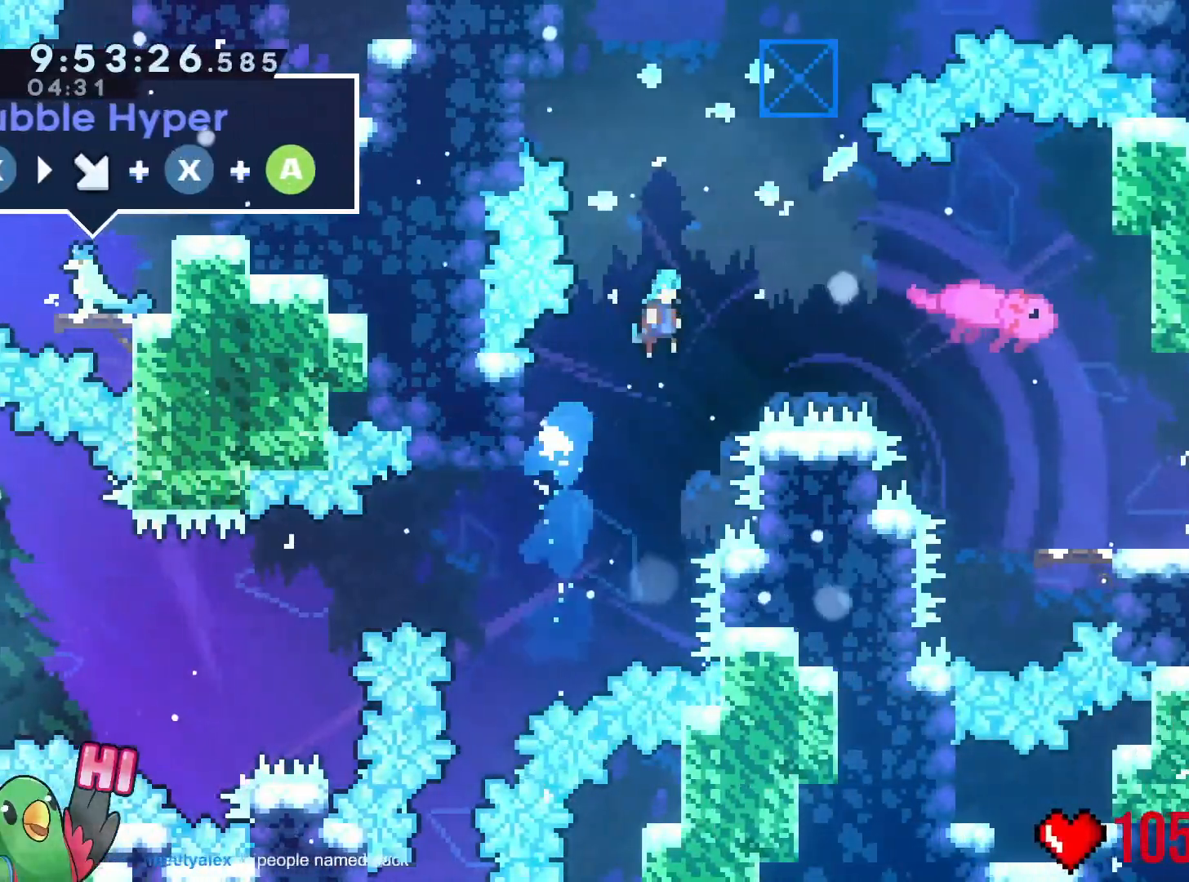
{"buttons": ["B", "L2", "R1"], "left_stick": "up-right", "events": [[133, "DPAD_LEFT", "down"], [133, "R1", "down"], [150, "DPAD_RIGHT", "down"], [200, "L2", "down"], [200, "SELECT", "down"], [217, "DPAD_UP", "down"], [250, "DPAD_RIGHT", "up"], [250, "SELECT", "up"], [267, "DPAD_UP", "up"], [284, "DPAD_LEFT", "up"], [384, "Y", "down"], [384, "left_stick", "up-right"], [500, "Y", "up"]]}
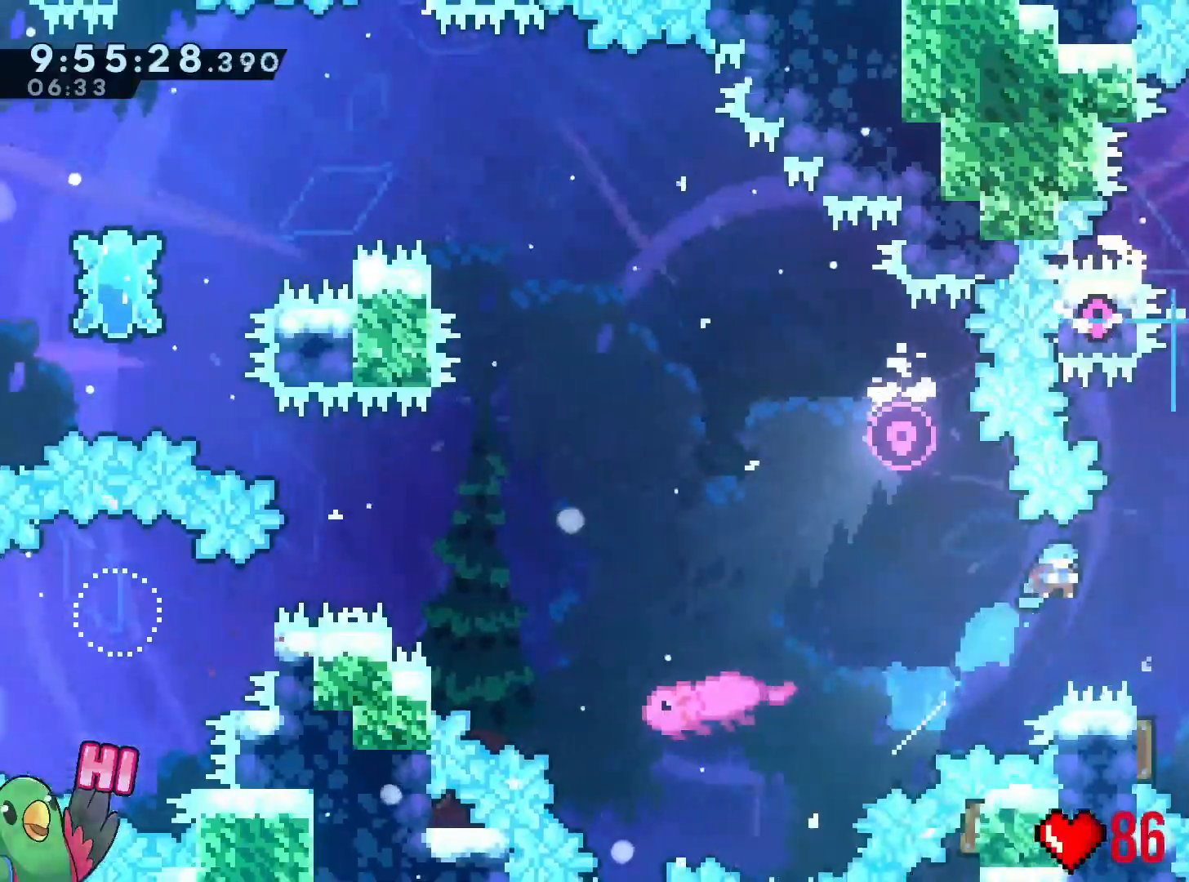
{"buttons": [], "left_stick": "left", "events": [[50, "left_stick", "right"], [67, "DPAD_DOWN", "down"], [117, "DPAD_DOWN", "up"], [234, "L2", "up"], [284, "left_stick", "center"], [301, "R1", "up"], [317, "B", "up"], [434, "left_stick", "left"]]}
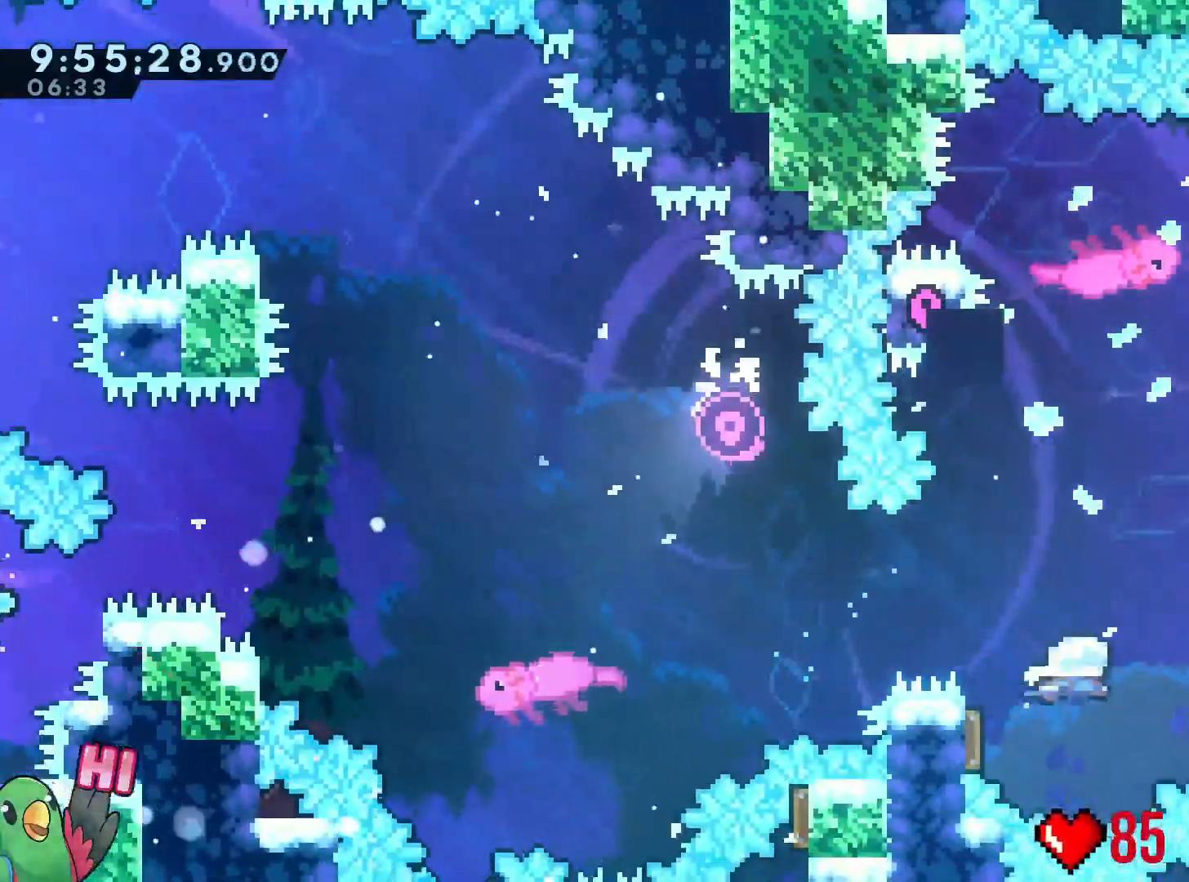
{"buttons": ["Y"], "left_stick": "up", "events": [[83, "left_stick", "center"], [133, "left_stick", "right"], [167, "DPAD_DOWN", "down"], [217, "A", "down"], [217, "DPAD_DOWN", "up"], [234, "A", "up"], [400, "left_stick", "up"], [417, "Y", "down"]]}
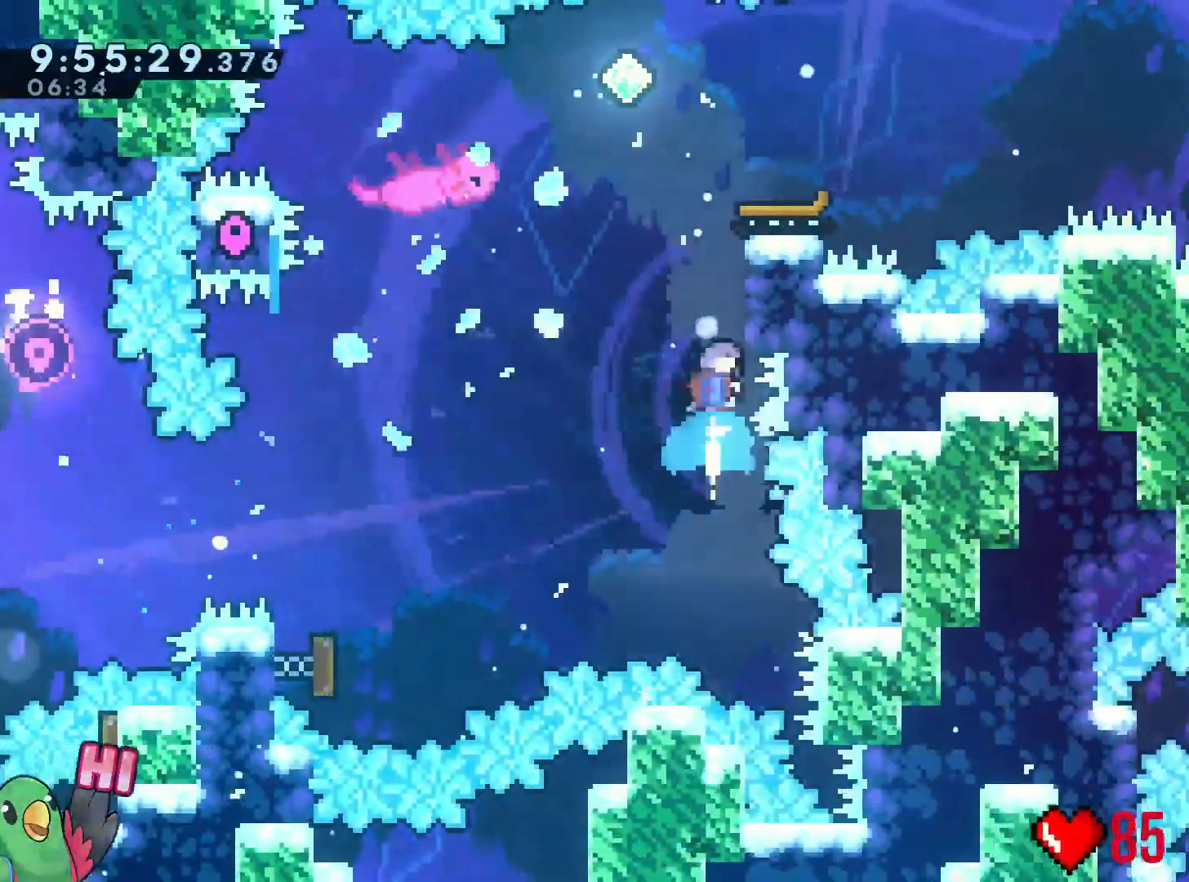
{"buttons": ["B"], "left_stick": "center", "events": [[50, "Y", "up"], [117, "B", "down"], [151, "left_stick", "right"], [484, "left_stick", "center"]]}
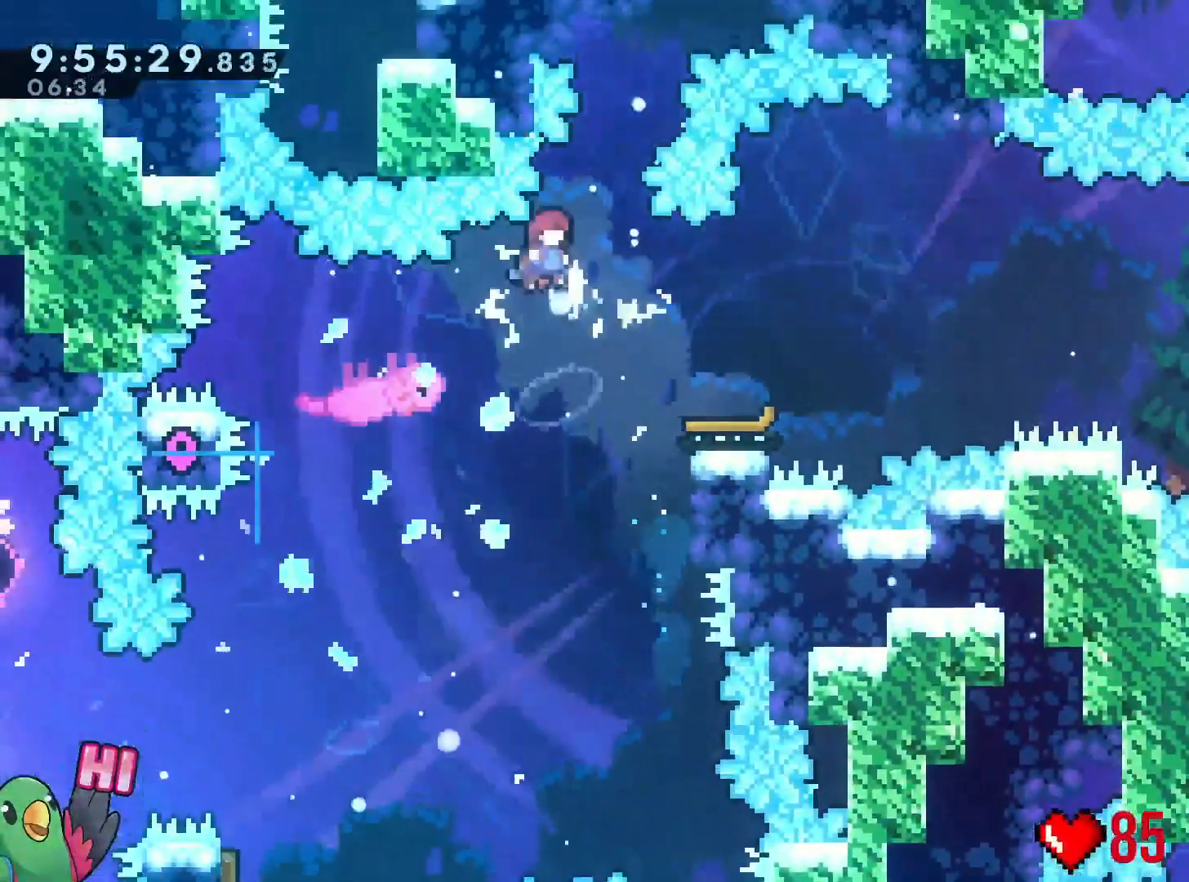
{"buttons": ["B", "R1"], "left_stick": "right", "events": [[67, "B", "up"], [150, "left_stick", "down"], [250, "left_stick", "down-right"], [284, "Y", "down"], [367, "R1", "down"], [400, "Y", "up"], [417, "left_stick", "right"], [450, "B", "down"]]}
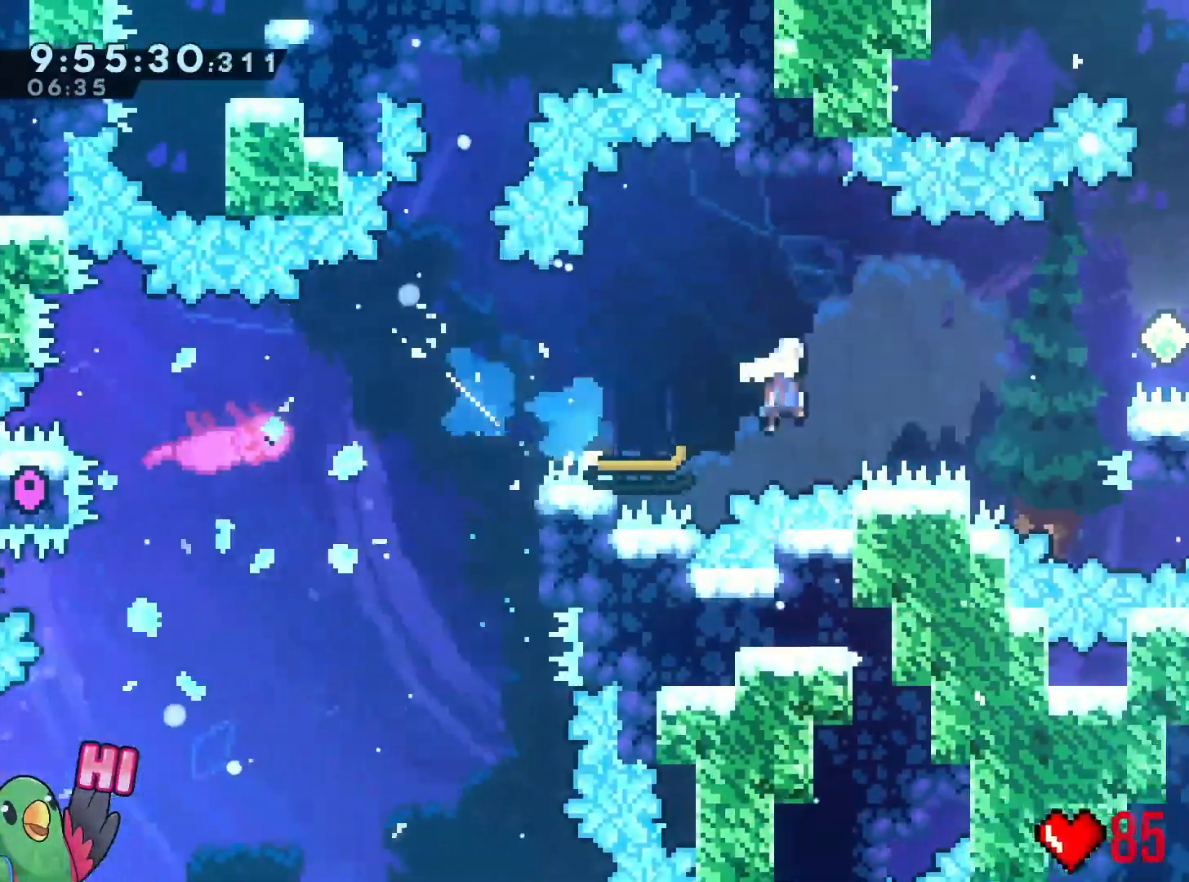
{"buttons": ["B", "R1"], "left_stick": "right", "events": [[101, "Y", "down"], [201, "B", "up"], [201, "Y", "up"], [234, "B", "down"]]}
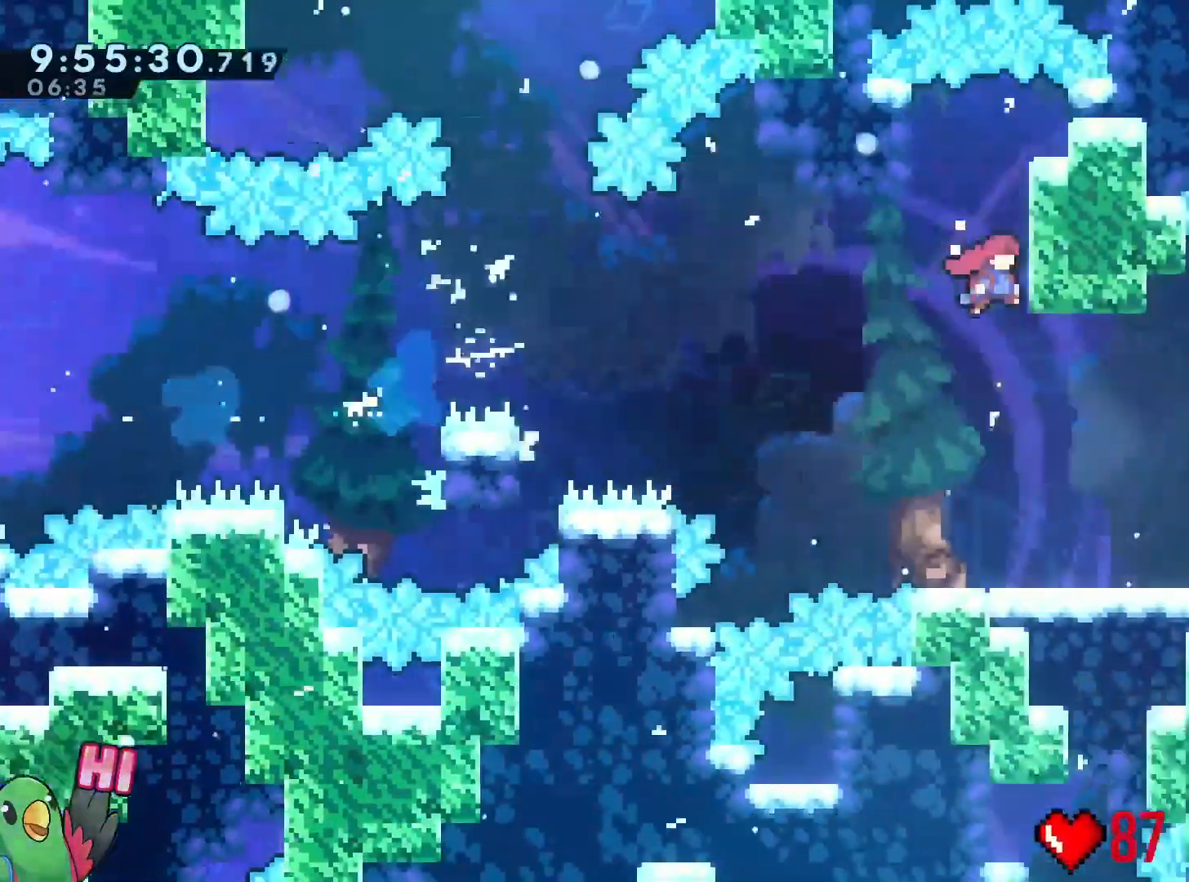
{"buttons": ["R1"], "left_stick": "center"}
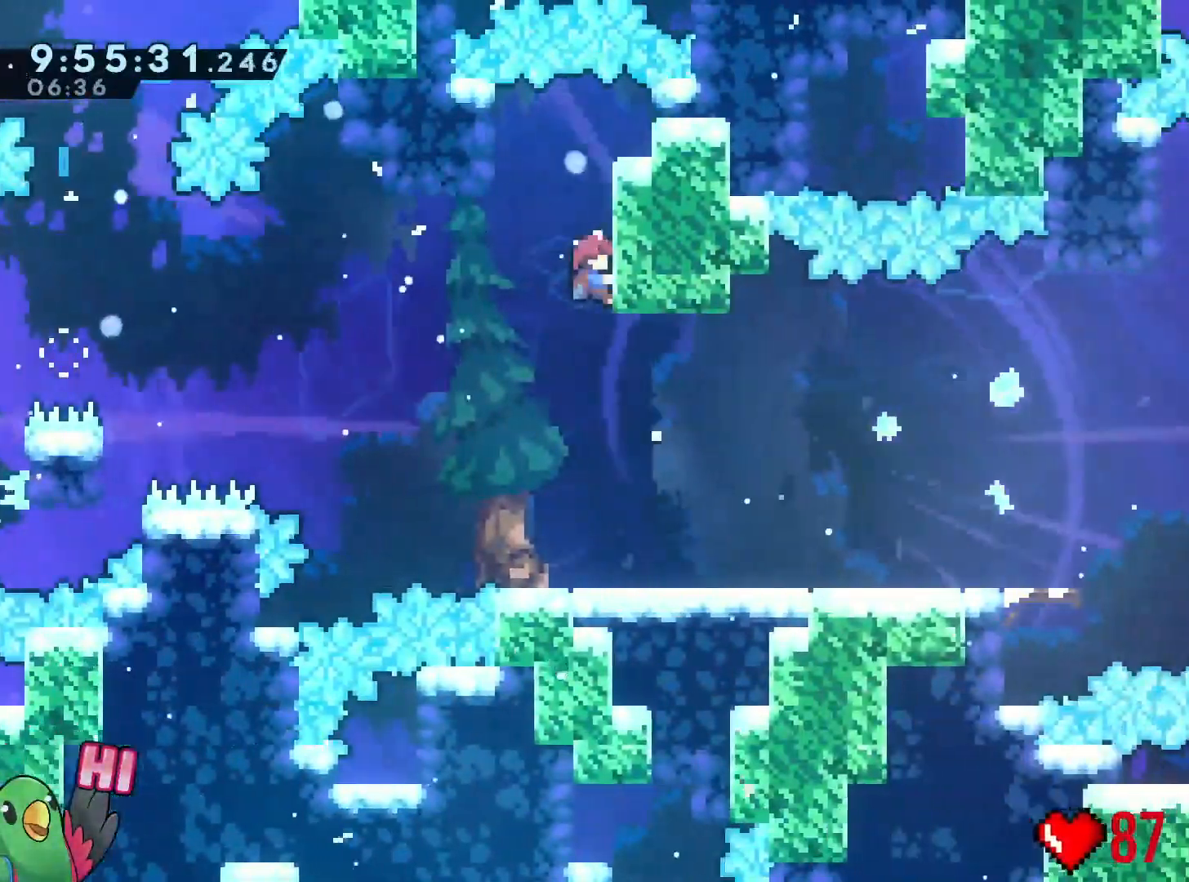
{"buttons": [], "left_stick": "center", "events": [[434, "R1", "up"]]}